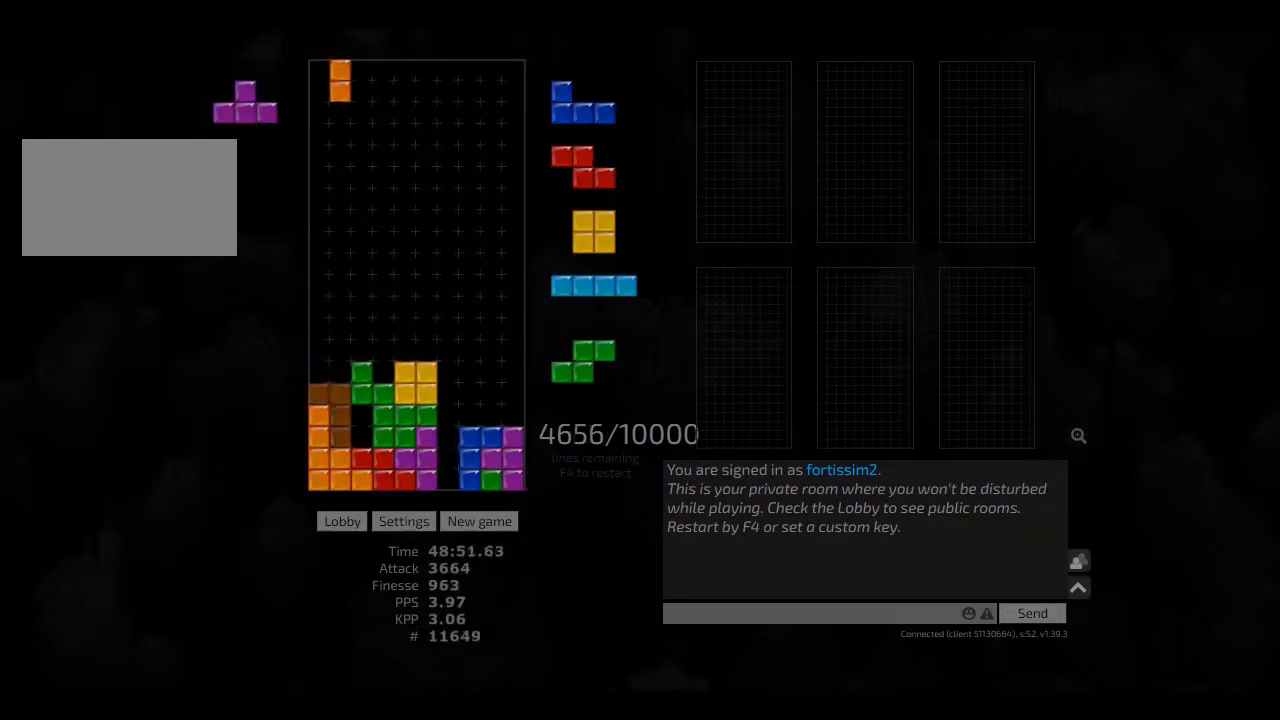
Gameplay with keyboard; each line is a JSON object with the keys held at the frame after it. "events" lists presses ("down") and releases ("up") of "ccw", "cw", "hd", "hl", "left", "new", "right", "rst" and "sd" between this image and that frame as [ms after this image, input, new state], when the widget could be followed in between. No other keys are recorded. Mouse input is not recorded. Key names are as the overlay labels them; some are game actions (e.g. jump) rather than physical keys. Not read: other_keys.
{"keys": ["hd", "right"], "events": [[41, "ccw", "up"], [125, "sd", "down"], [166, "left", "up"], [250, "sd", "up"], [333, "hd", "down"], [333, "right", "down"], [416, "hd", "up"], [500, "hd", "down"]]}
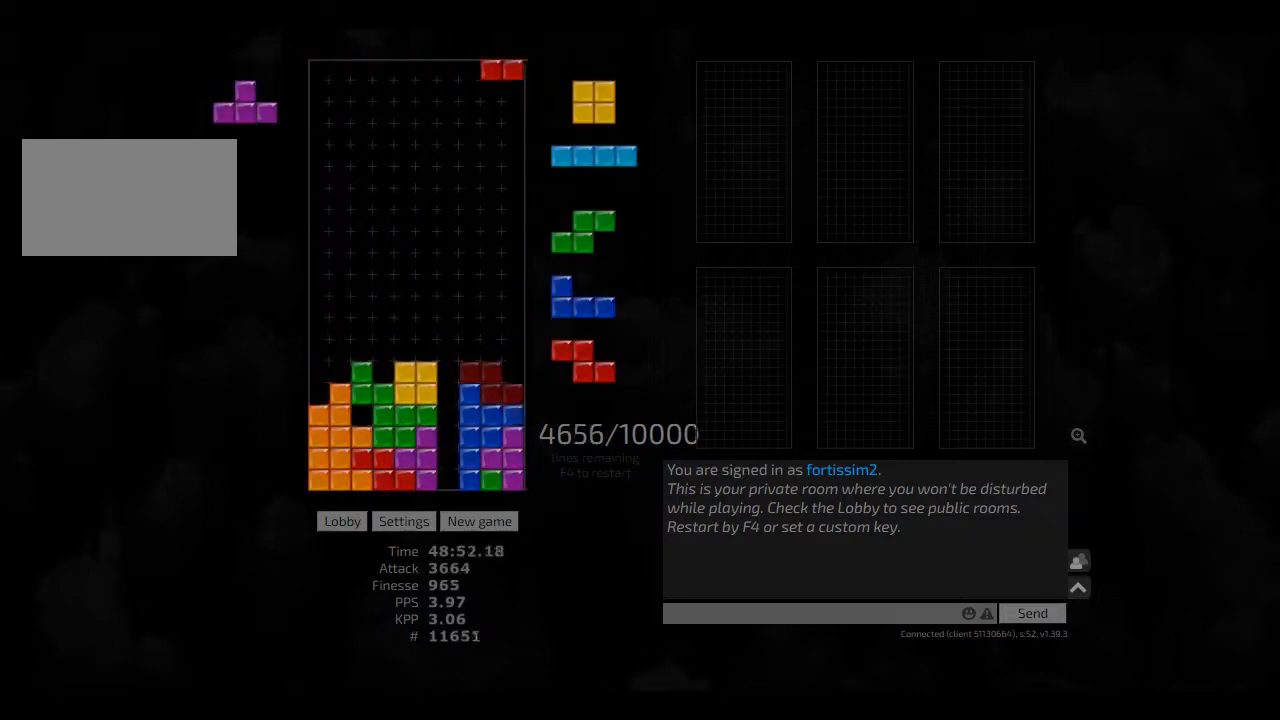
{"keys": ["hl"], "events": [[41, "hd", "up"], [166, "hd", "down"], [166, "hl", "down"], [166, "right", "up"], [250, "right", "down"], [291, "ccw", "down"], [291, "hd", "up"], [333, "ccw", "up"], [333, "hl", "up"], [416, "hd", "down"], [416, "right", "up"], [458, "hl", "down"], [500, "hd", "up"]]}
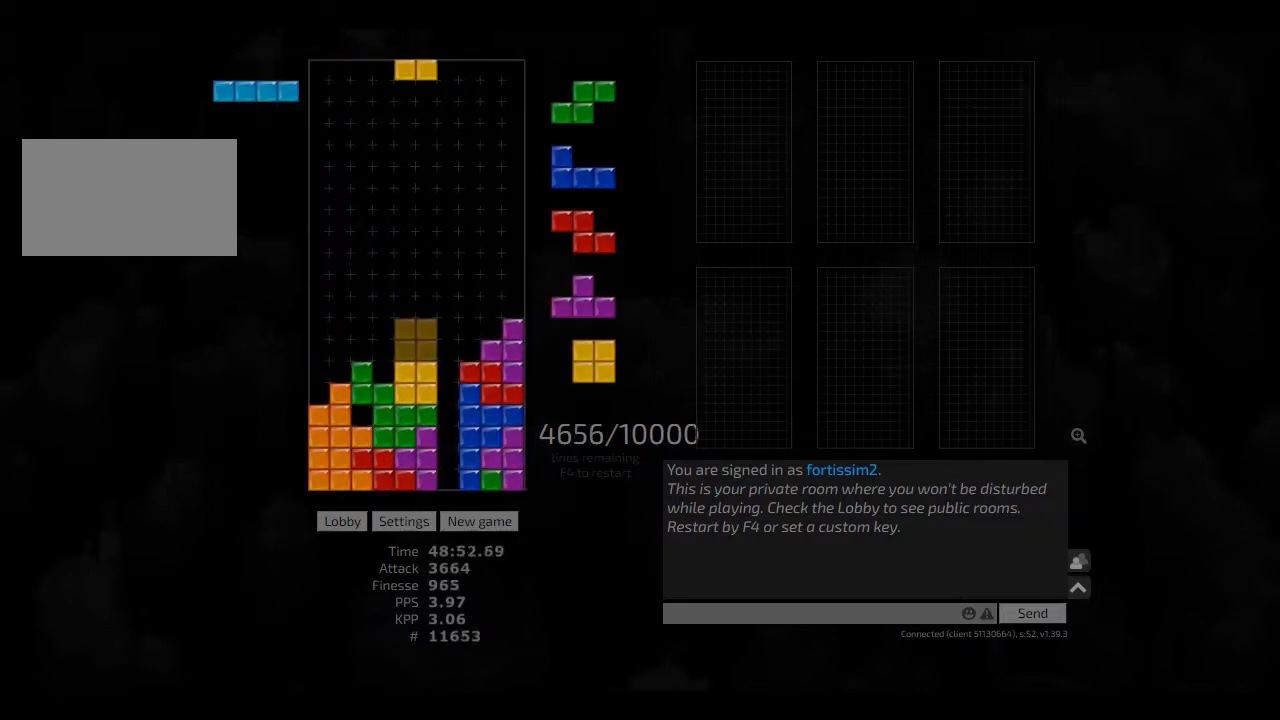
{"keys": [], "events": [[41, "hl", "up"], [125, "hd", "down"], [166, "ccw", "down"], [208, "hd", "up"], [208, "left", "down"], [250, "ccw", "up"], [250, "left", "up"], [333, "hd", "down"], [458, "cw", "down"], [458, "hd", "up"], [458, "right", "down"], [500, "cw", "up"], [500, "right", "up"]]}
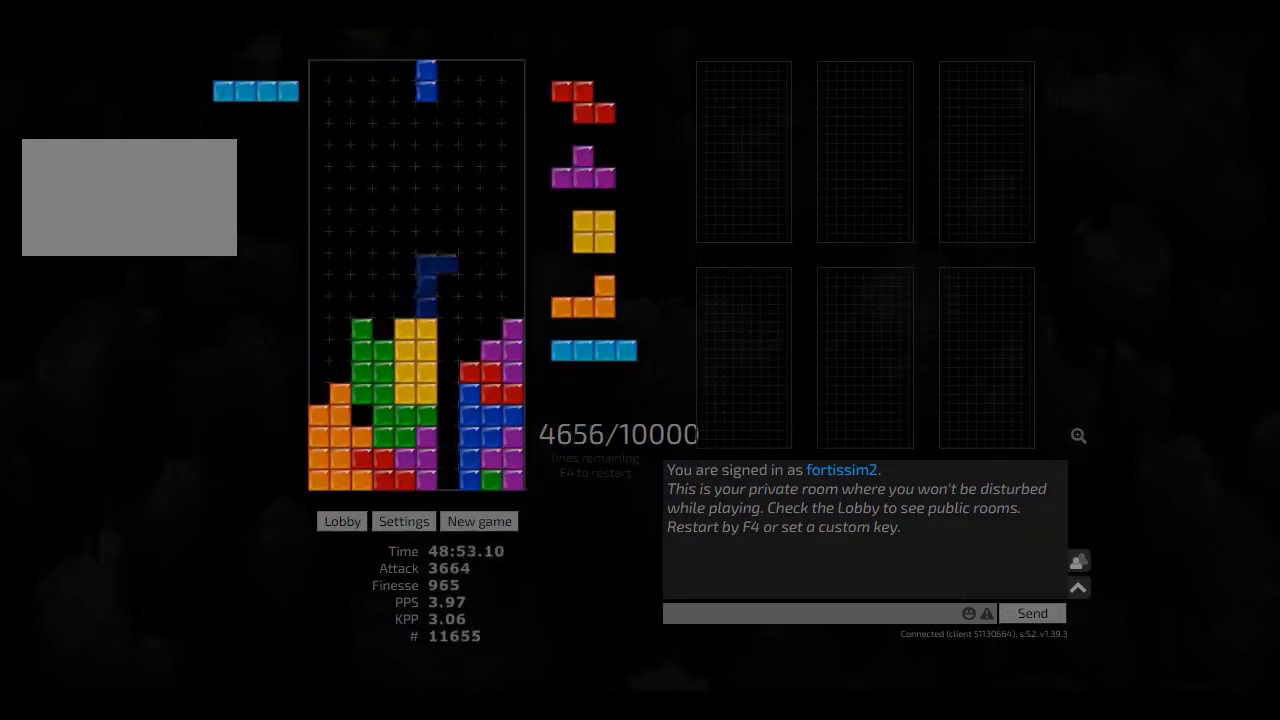
{"keys": ["hd"], "events": [[41, "right", "down"], [125, "right", "up"], [250, "hd", "down"], [250, "left", "down"], [291, "cw", "down"], [291, "hd", "up"], [333, "cw", "up"], [416, "hd", "down"], [458, "cw", "down"], [458, "hd", "up"], [500, "cw", "up"], [500, "hd", "down"], [500, "left", "up"]]}
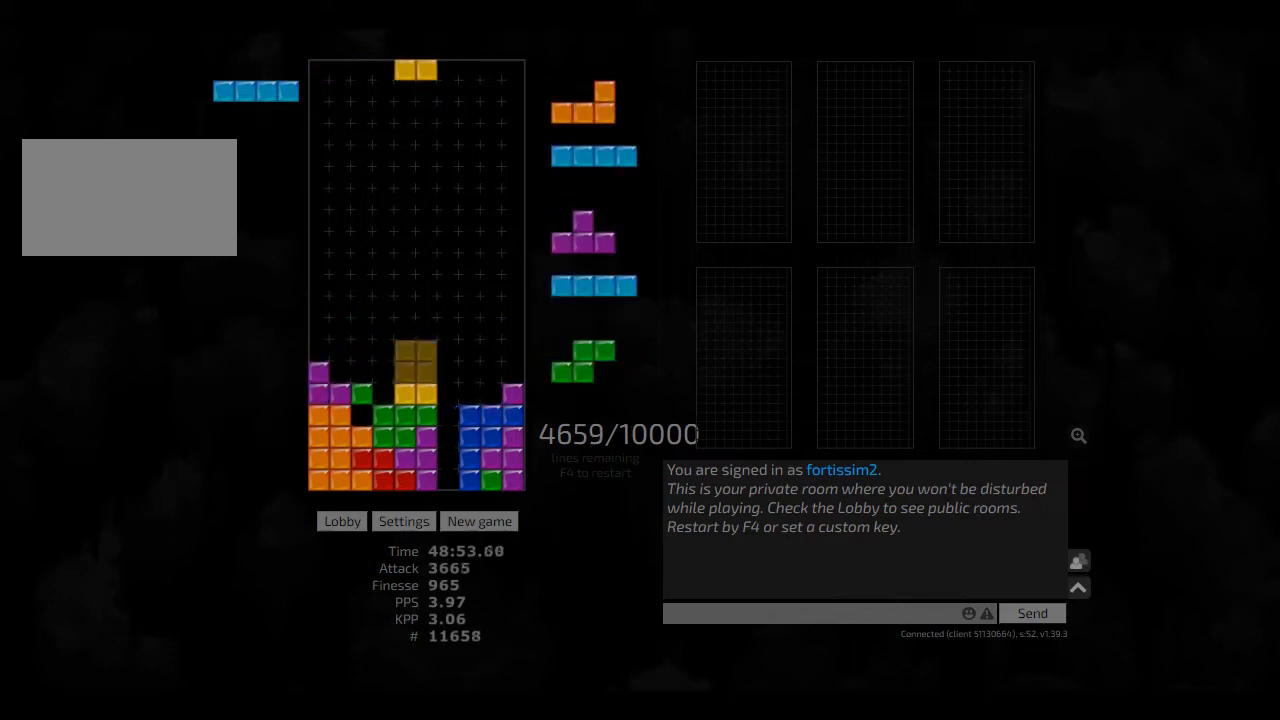
{"keys": ["hd"], "events": [[83, "right", "down"], [125, "hd", "up"], [166, "right", "up"], [208, "left", "down"], [250, "left", "up"], [375, "left", "down"], [416, "left", "up"], [500, "hd", "down"]]}
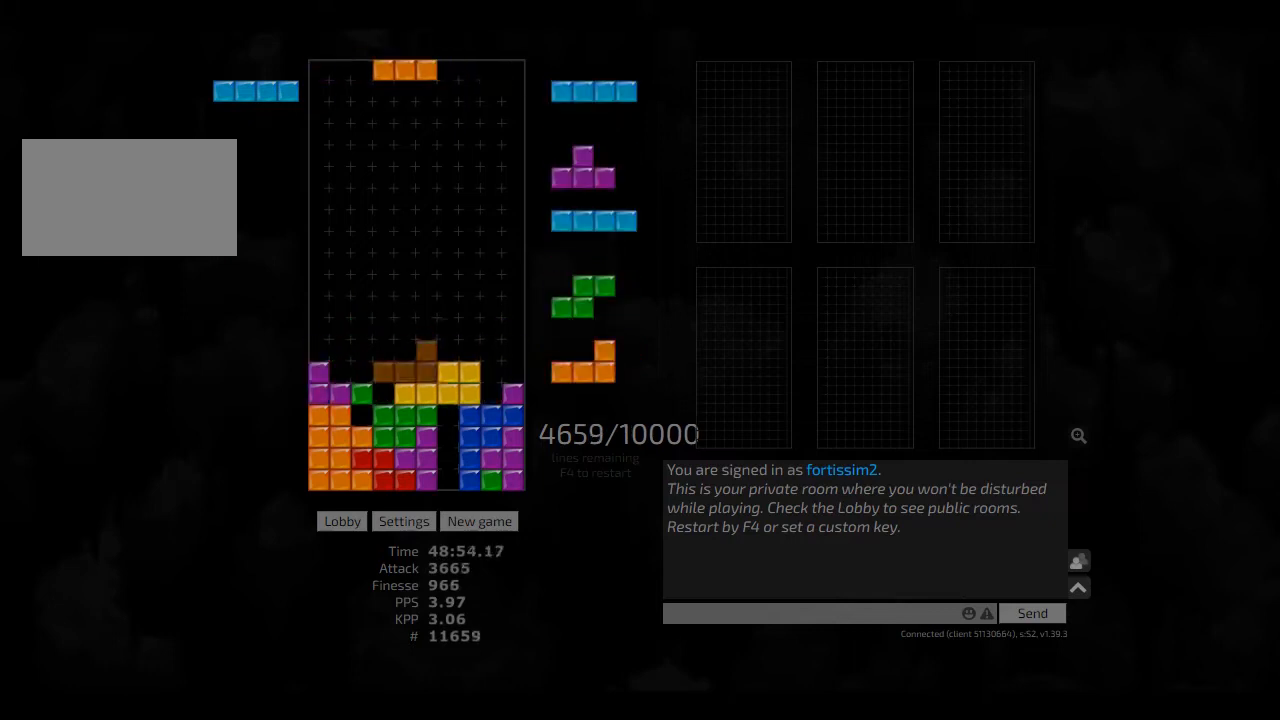
{"keys": [], "events": [[41, "right", "down"], [166, "hd", "up"], [166, "right", "up"], [208, "ccw", "down"], [333, "ccw", "up"], [333, "cw", "down"], [333, "hd", "down"], [333, "right", "down"], [375, "hd", "up"], [500, "cw", "up"], [500, "right", "up"]]}
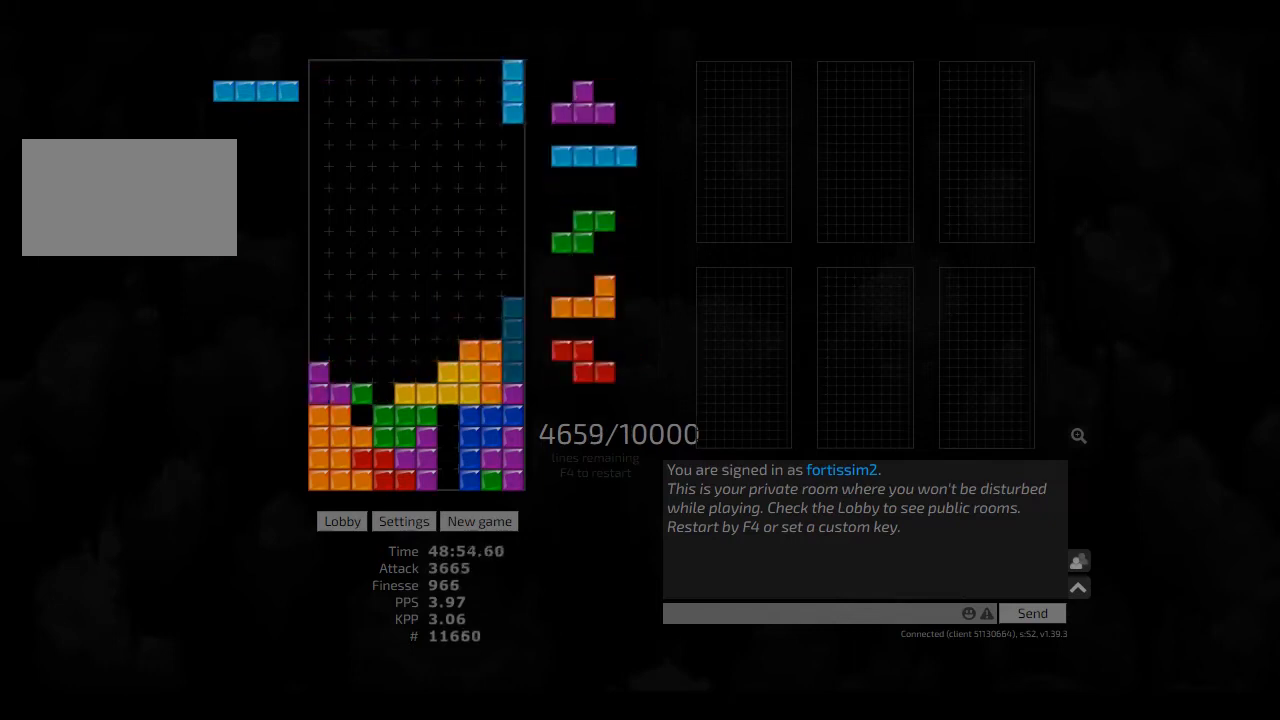
{"keys": ["hd"], "events": [[41, "hd", "down"], [125, "cw", "down"], [125, "hd", "up"], [125, "left", "down"], [166, "cw", "up"], [166, "left", "up"], [250, "hd", "down"], [291, "left", "down"], [375, "hd", "up"], [375, "left", "up"], [458, "cw", "down"], [500, "cw", "up"], [500, "hd", "down"]]}
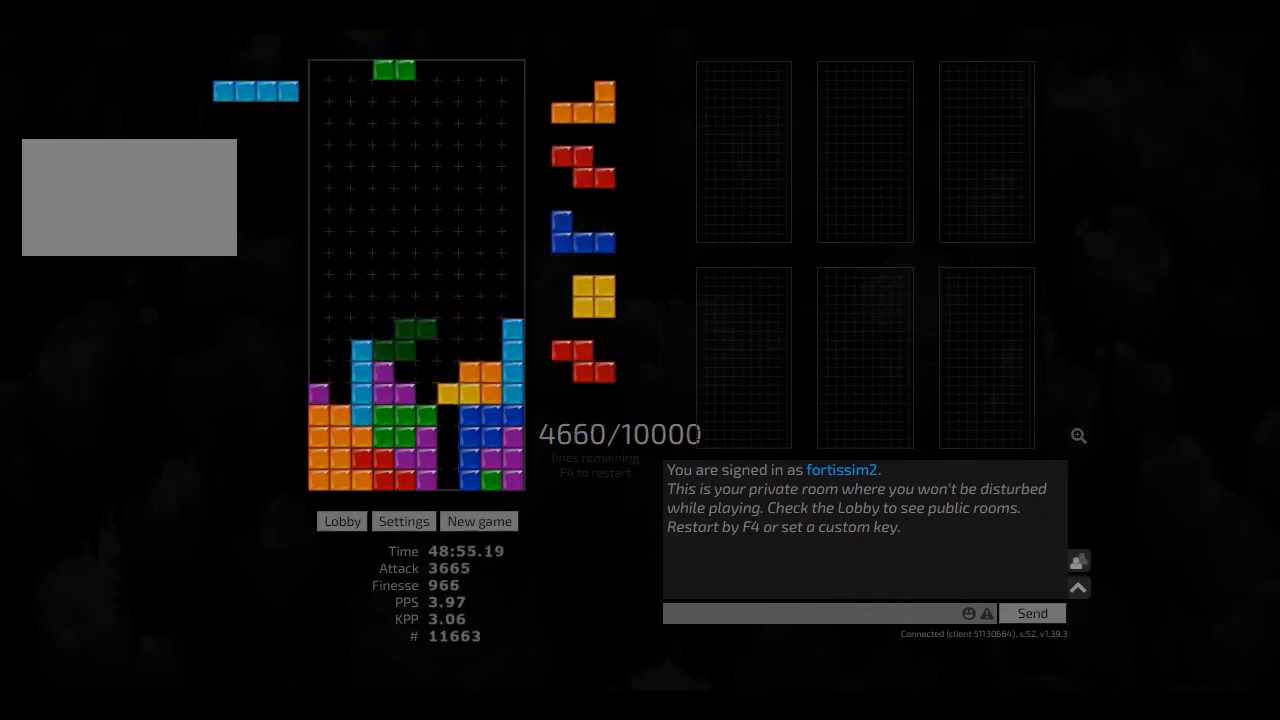
{"keys": [], "events": [[83, "cw", "down"], [83, "left", "down"], [125, "hd", "up"], [166, "cw", "up"], [166, "left", "up"], [208, "hd", "down"], [291, "right", "down"], [333, "hd", "up"], [375, "left", "down"], [416, "right", "up"], [458, "hd", "down"], [458, "left", "up"], [500, "hd", "up"]]}
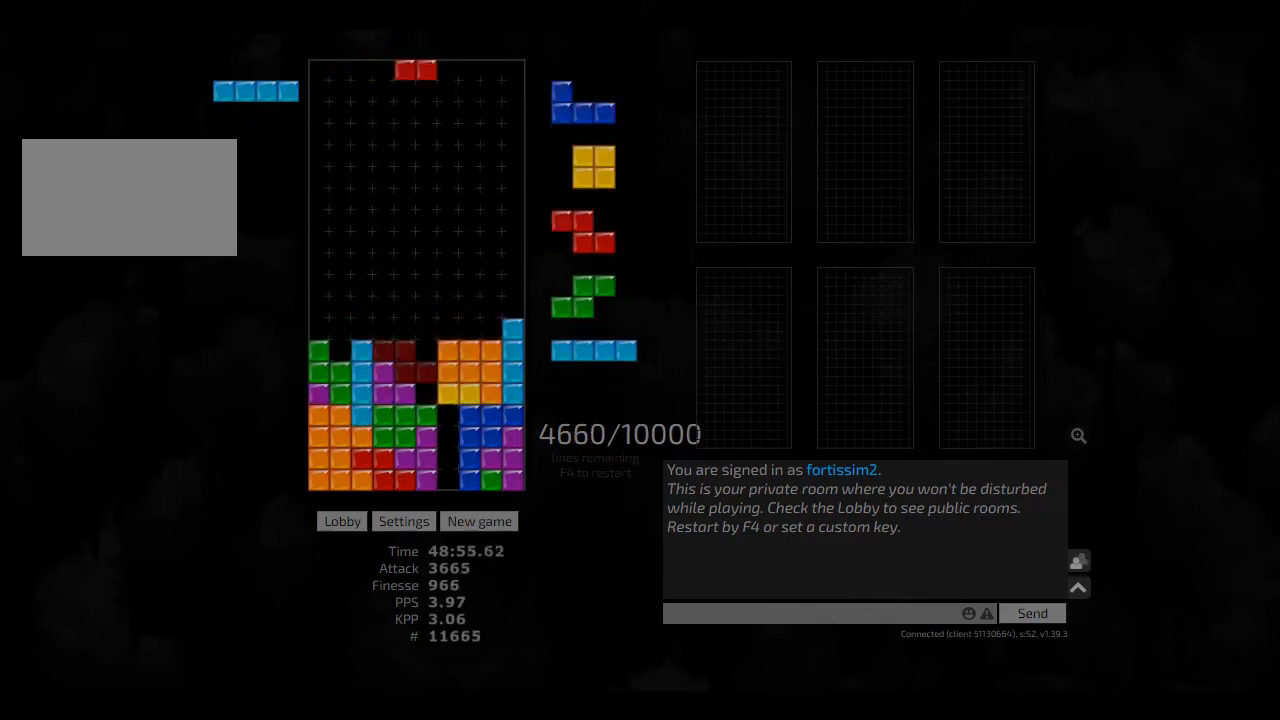
{"keys": ["hd"], "events": [[83, "hd", "down"], [166, "hd", "up"], [166, "right", "down"], [208, "right", "up"], [250, "hd", "down"], [291, "right", "down"], [333, "hd", "up"], [416, "left", "down"], [458, "right", "up"], [500, "hd", "down"], [500, "left", "up"]]}
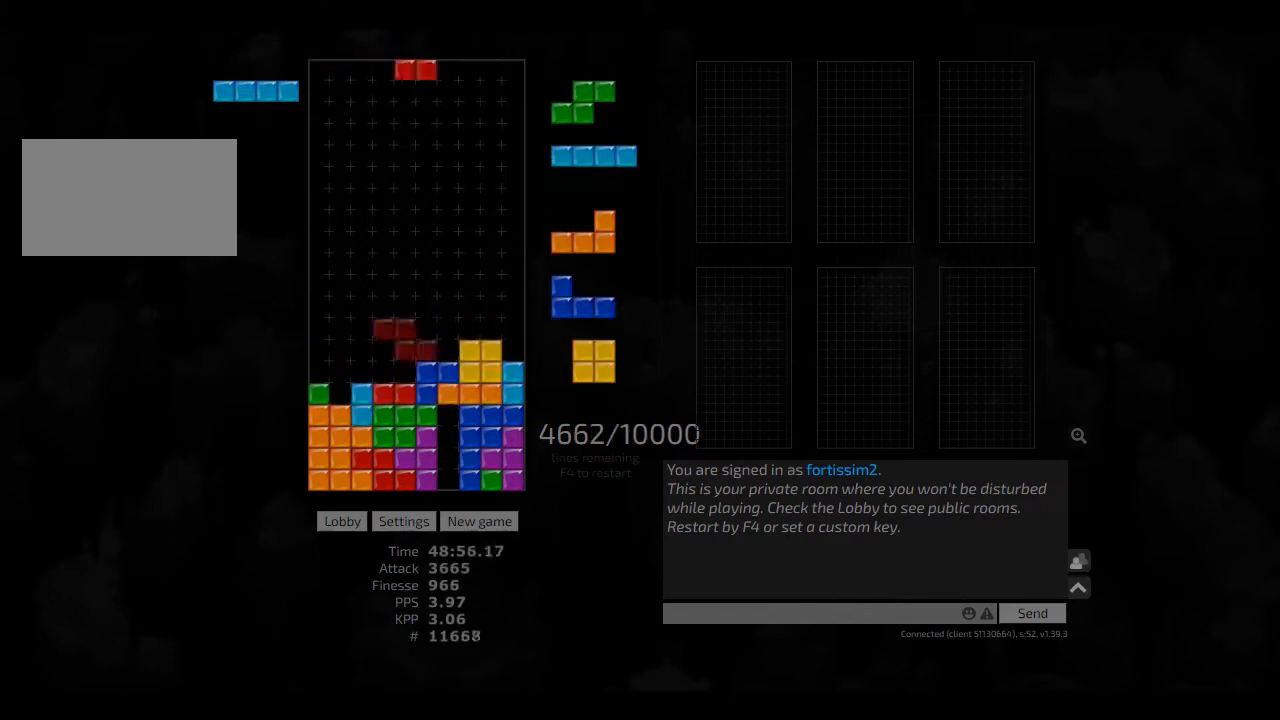
{"keys": ["cw", "right"], "events": [[41, "left", "down"], [125, "hd", "up"], [166, "cw", "down"], [166, "left", "up"], [208, "cw", "up"], [250, "hd", "down"], [333, "hd", "up"], [375, "hd", "down"], [416, "cw", "down"], [416, "right", "down"], [458, "hd", "up"]]}
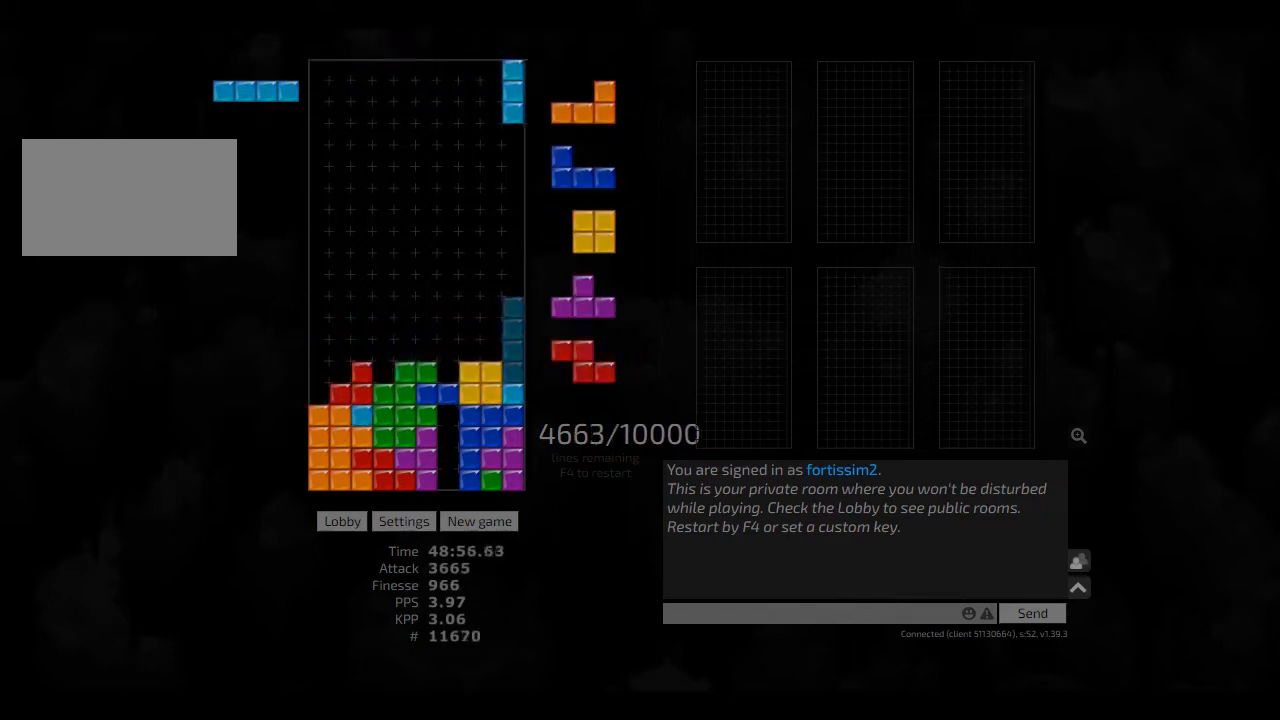
{"keys": ["ccw", "hd"], "events": [[41, "cw", "up"], [41, "right", "up"], [83, "hd", "down"], [166, "hd", "up"], [291, "hd", "down"], [333, "hd", "up"], [333, "right", "down"], [458, "ccw", "down"], [458, "right", "up"], [500, "hd", "down"]]}
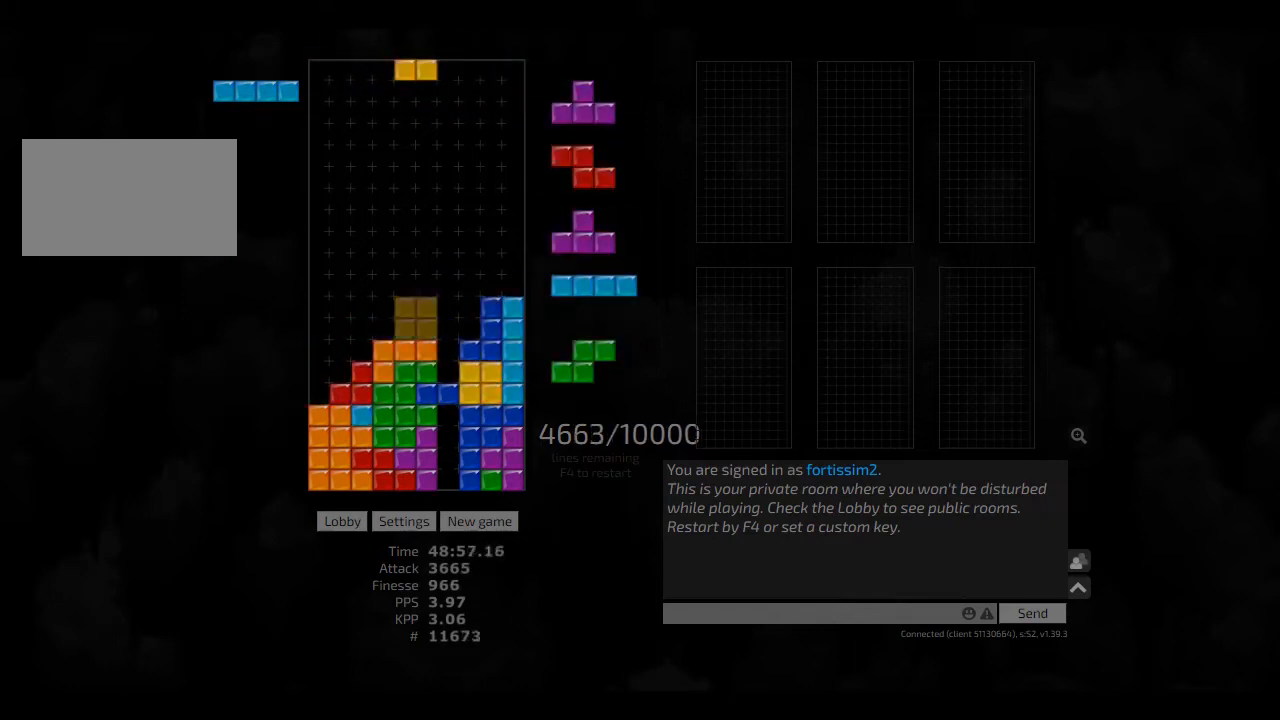
{"keys": ["hd", "left"], "events": [[41, "ccw", "up"], [83, "hd", "up"], [166, "hd", "down"], [208, "cw", "down"], [208, "left", "down"], [250, "hd", "up"], [333, "cw", "up"], [333, "hd", "down"], [375, "hd", "up"], [500, "hd", "down"]]}
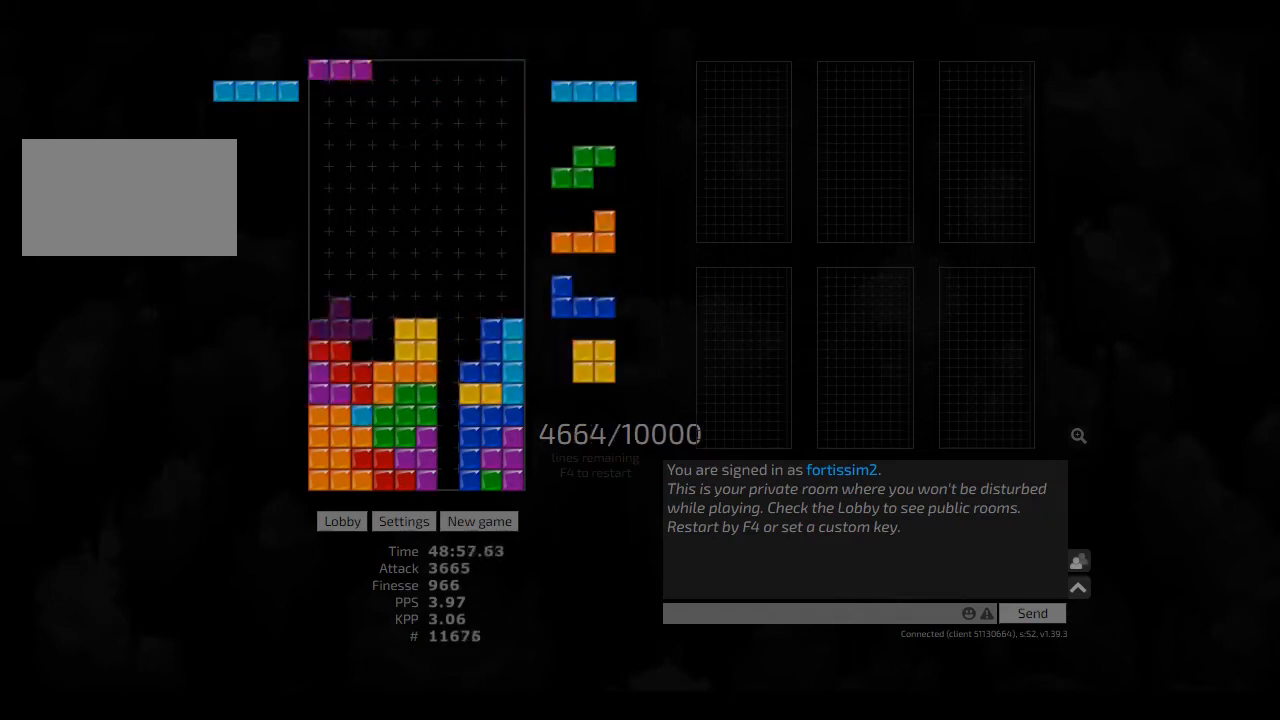
{"keys": ["right"], "events": [[41, "ccw", "down"], [83, "hd", "up"], [83, "right", "down"], [125, "ccw", "up"], [125, "left", "up"], [166, "right", "up"], [291, "hd", "down"], [333, "hd", "up"], [416, "right", "down"]]}
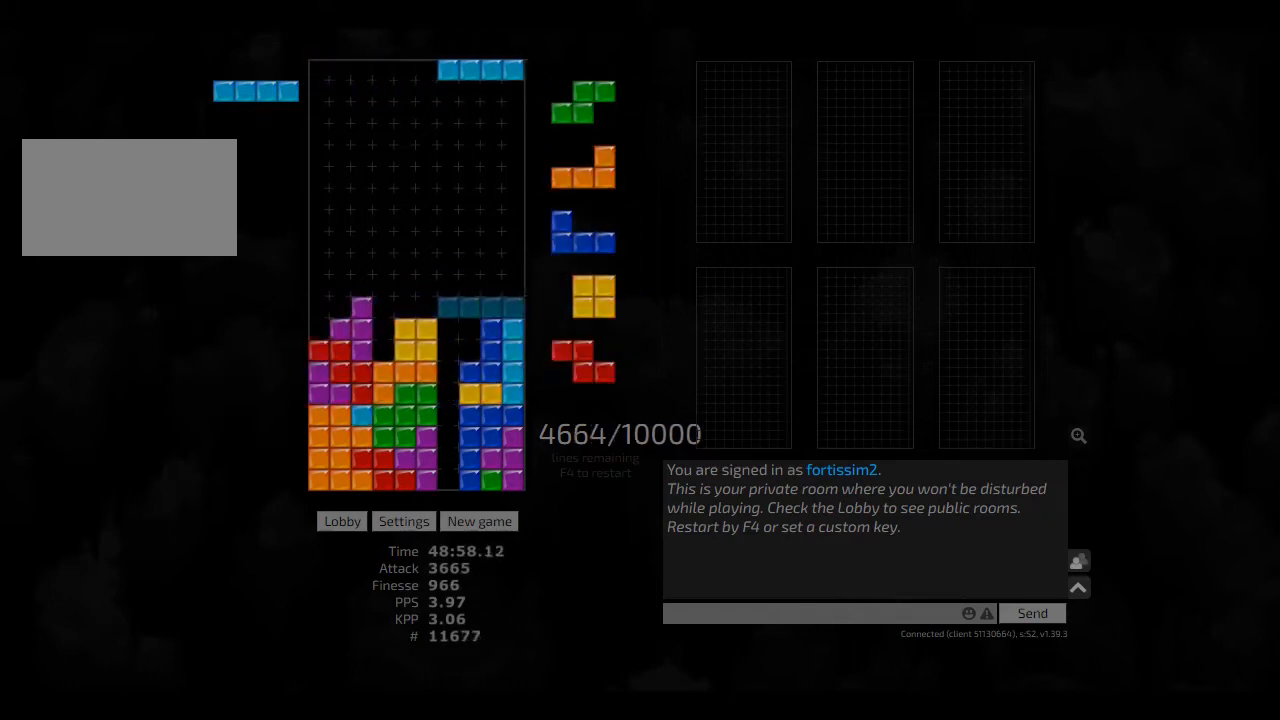
{"keys": [], "events": [[41, "ccw", "down"], [41, "right", "up"], [125, "hd", "down"], [166, "ccw", "up"], [166, "hl", "down"], [250, "cw", "down"], [250, "hd", "up"], [250, "left", "down"], [291, "cw", "up"], [291, "hl", "up"], [333, "left", "up"]]}
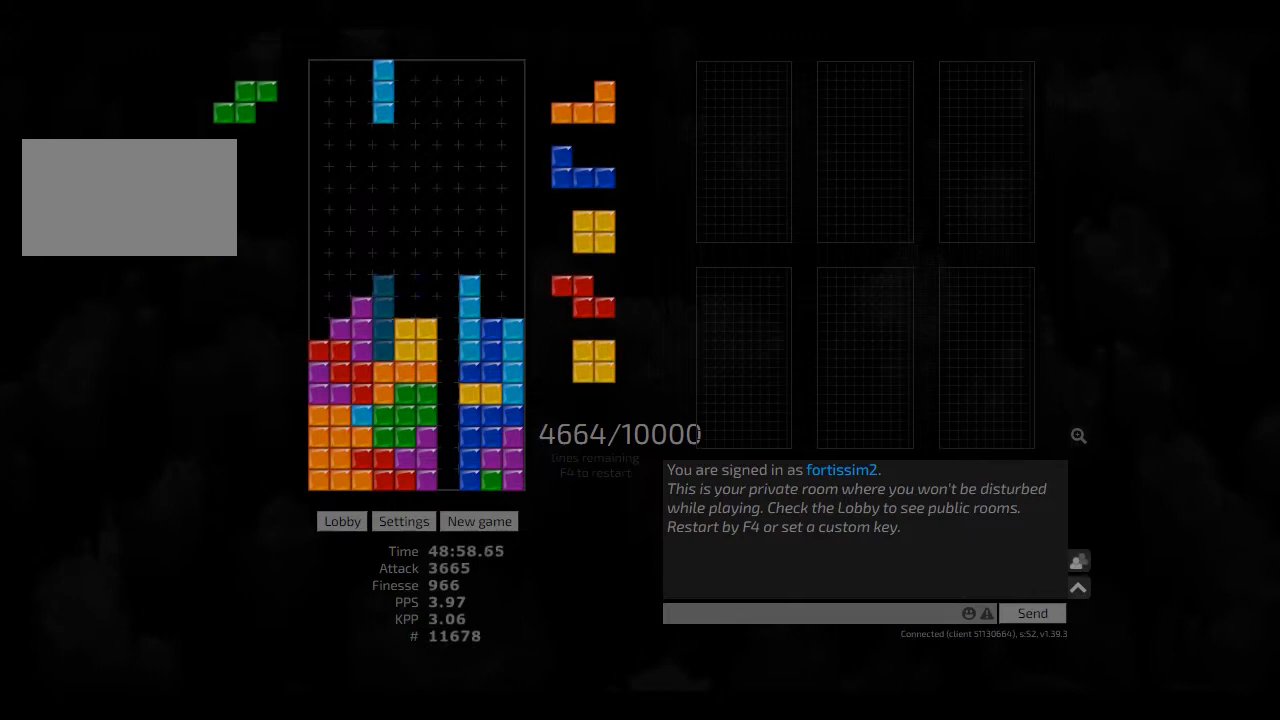
{"keys": ["hl"], "events": [[166, "cw", "down"], [291, "cw", "up"], [291, "hd", "down"], [416, "hd", "up"], [500, "hl", "down"]]}
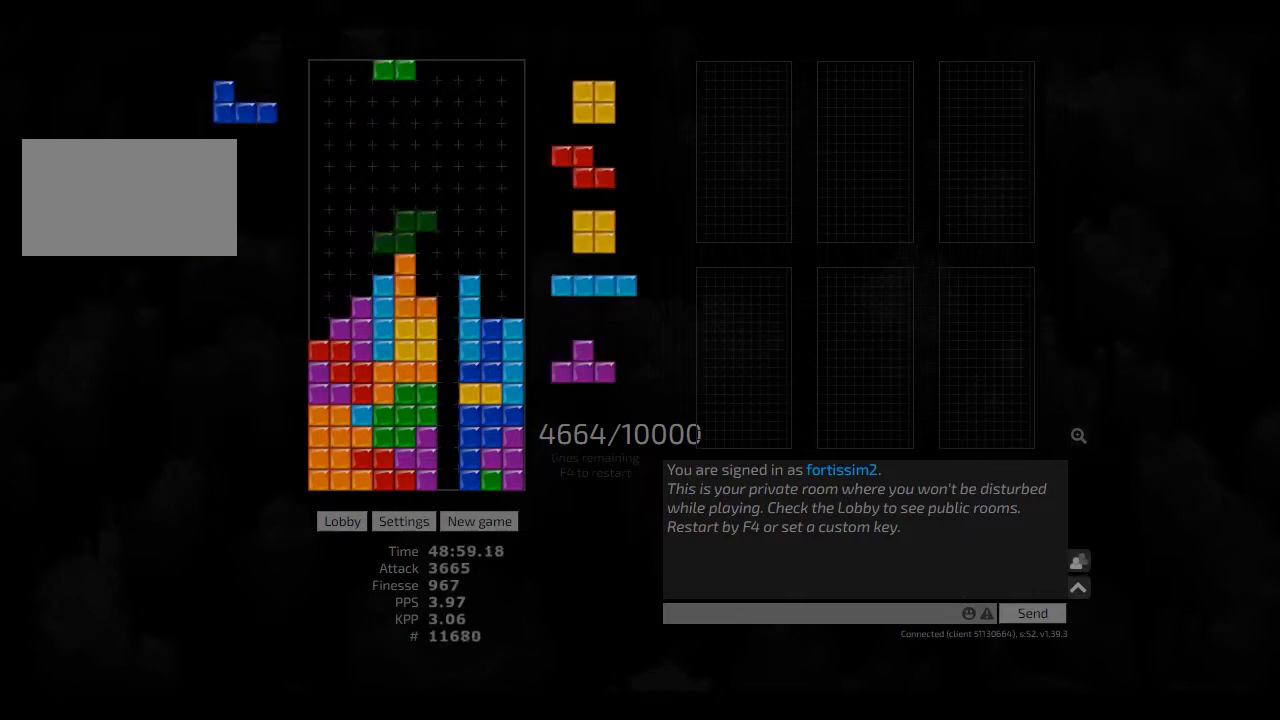
{"keys": [], "events": [[41, "cw", "down"], [41, "right", "down"], [125, "cw", "up"], [125, "hl", "up"], [125, "right", "up"], [208, "hd", "down"], [208, "right", "down"], [250, "hd", "up"], [333, "hd", "down"], [333, "right", "up"], [375, "cw", "down"], [375, "left", "down"], [458, "hd", "up"], [500, "cw", "up"], [500, "left", "up"]]}
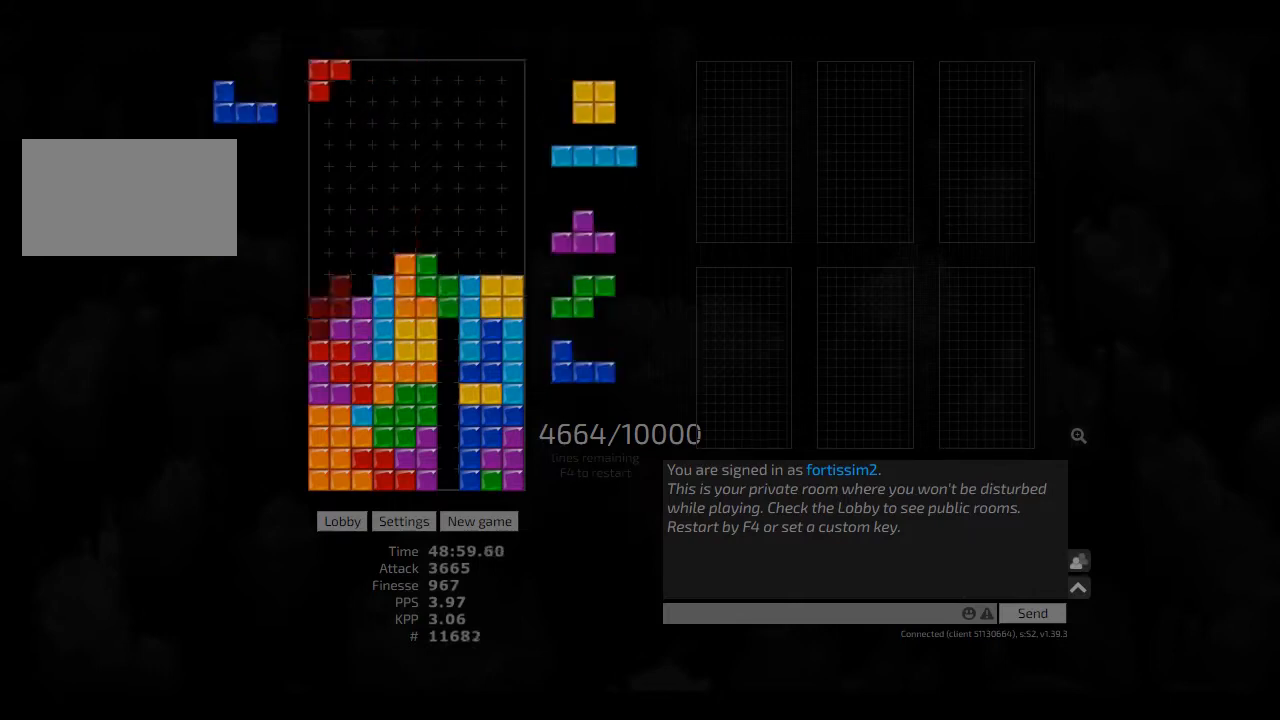
{"keys": ["hl", "right"], "events": [[41, "hd", "down"], [41, "hl", "down"], [125, "right", "down"], [166, "hd", "up"], [208, "hl", "up"], [208, "left", "down"], [208, "right", "up"], [291, "cw", "down"], [375, "left", "up"], [416, "cw", "up"], [416, "hd", "down"], [458, "hl", "down"], [458, "right", "down"], [500, "hd", "up"]]}
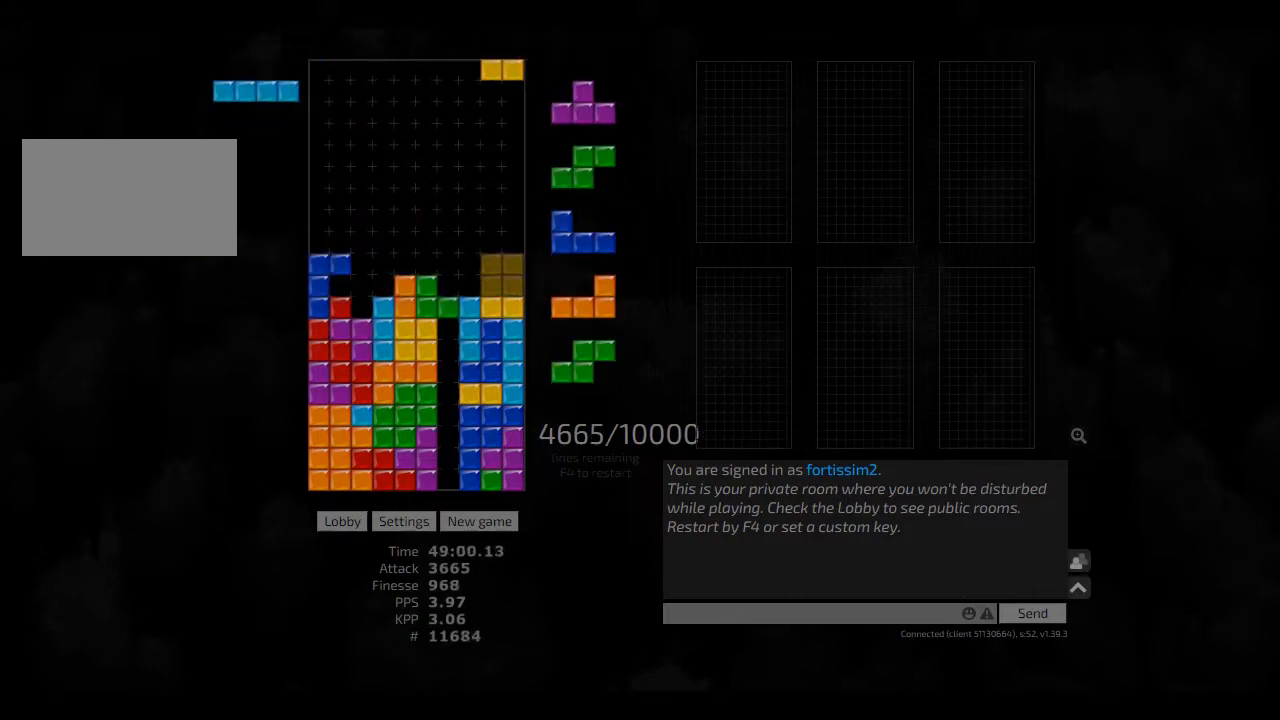
{"keys": ["hd", "left"], "events": [[41, "hl", "up"], [83, "right", "up"], [125, "hd", "down"], [166, "sd", "down"], [208, "cw", "down"], [250, "hd", "up"], [291, "cw", "up"], [291, "left", "down"], [375, "cw", "down"], [458, "left", "up"], [500, "cw", "up"], [500, "hd", "down"], [500, "left", "down"], [500, "sd", "up"]]}
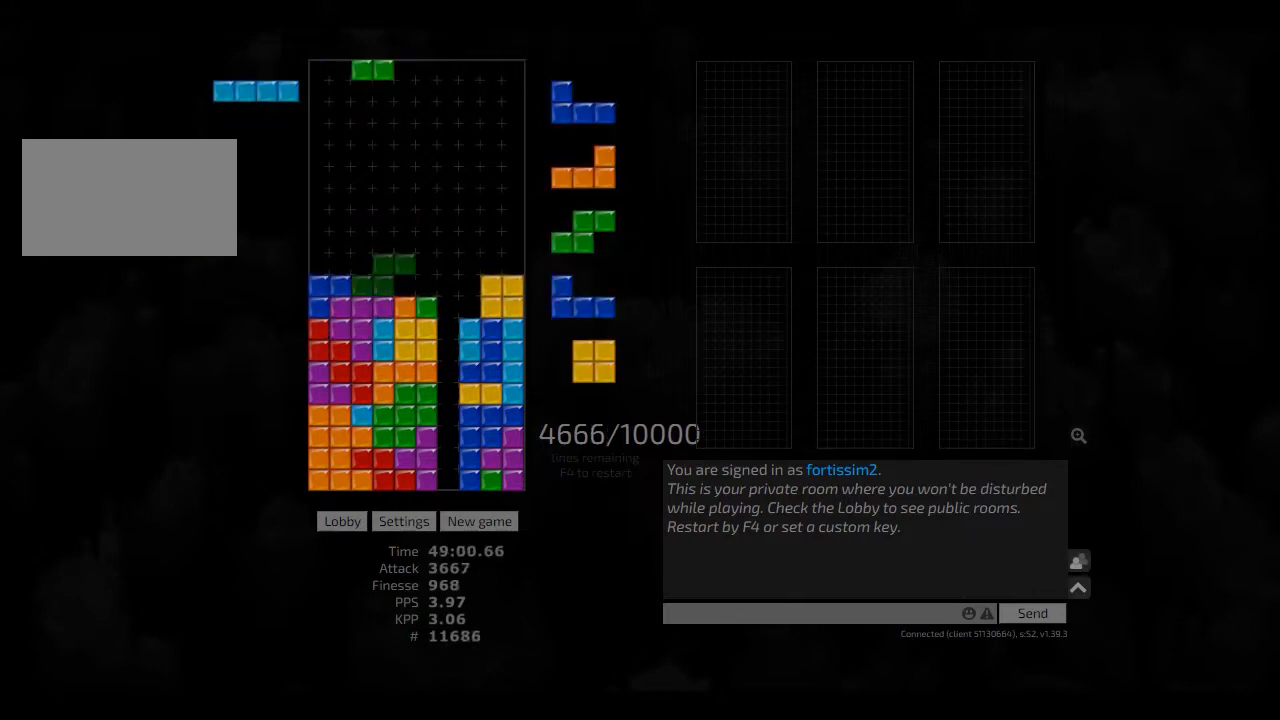
{"keys": ["hd"], "events": [[125, "cw", "down"], [125, "hd", "up"], [125, "left", "up"], [166, "cw", "up"], [208, "hd", "down"], [250, "right", "down"], [333, "cw", "down"], [333, "hd", "up"], [458, "left", "down"], [500, "cw", "up"], [500, "hd", "down"], [500, "left", "up"], [500, "right", "up"]]}
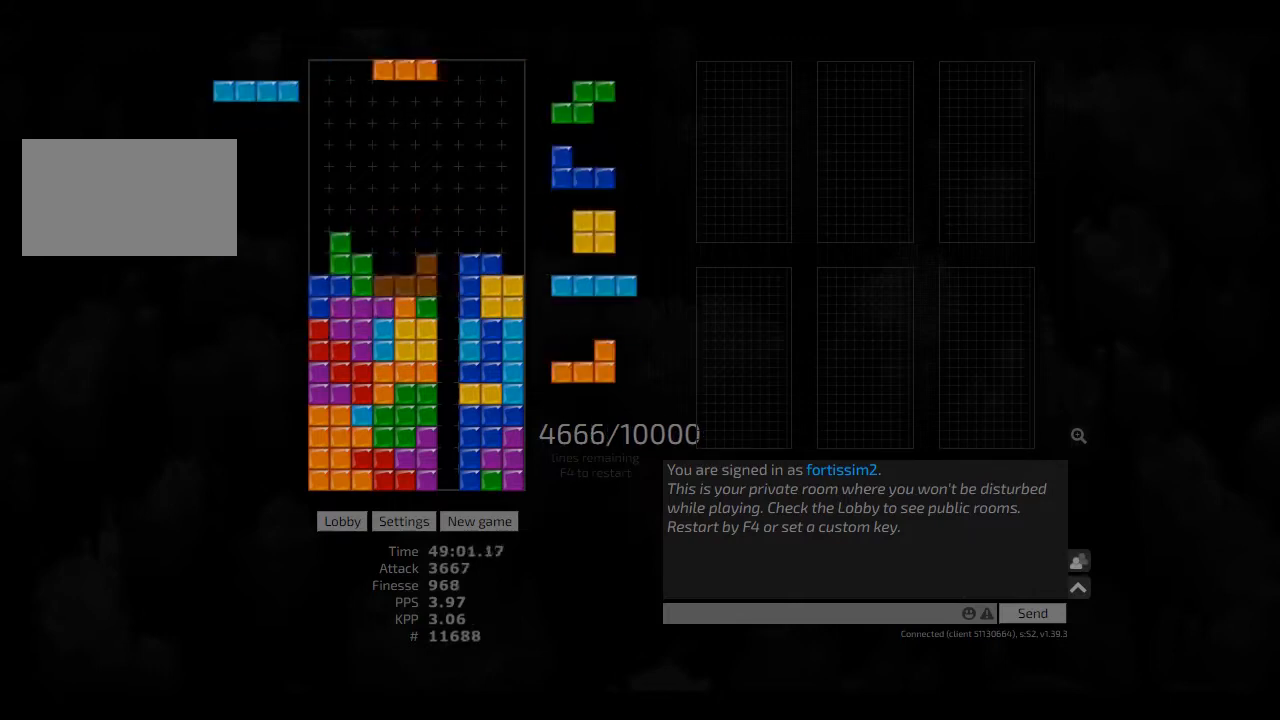
{"keys": ["hd", "left"], "events": [[41, "hd", "up"], [125, "hd", "down"], [166, "hd", "up"], [208, "hd", "down"], [333, "hd", "up"], [333, "right", "down"], [500, "hd", "down"], [500, "left", "down"], [500, "right", "up"]]}
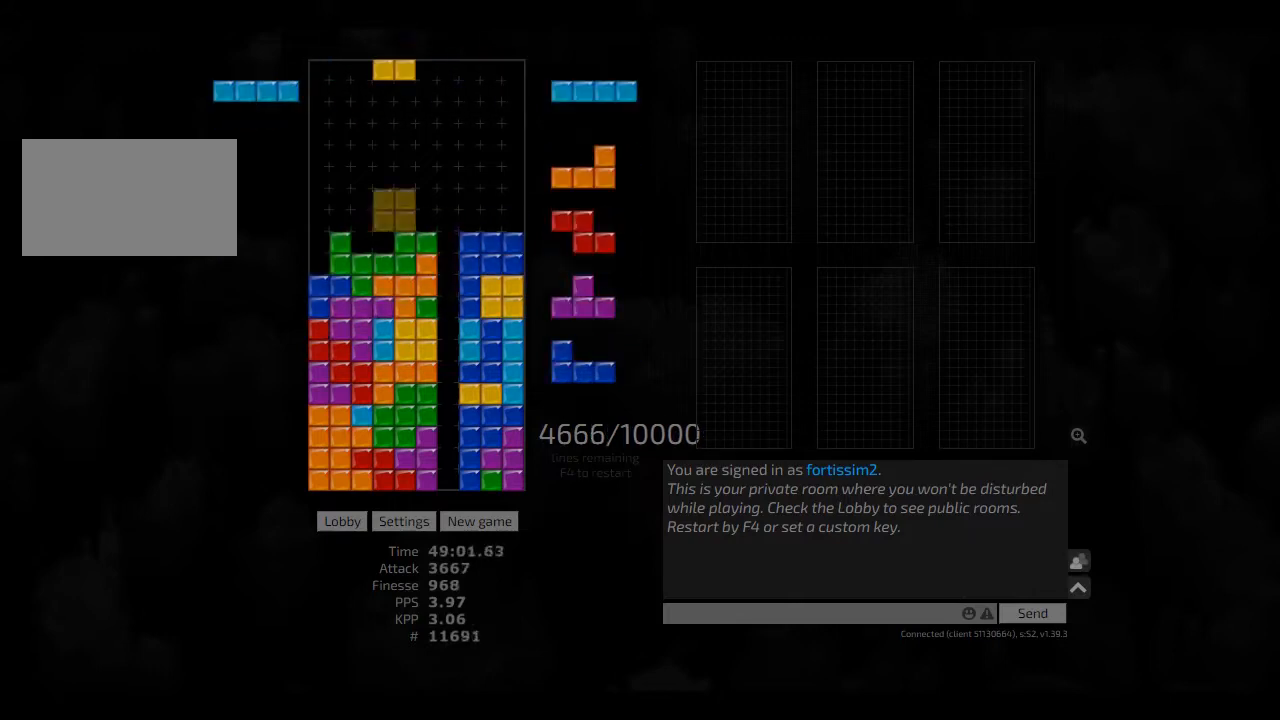
{"keys": ["right"], "events": [[83, "hd", "up"], [125, "left", "up"], [166, "left", "down"], [208, "left", "up"], [291, "hd", "down"], [291, "left", "down"], [333, "cw", "down"], [333, "hd", "up"], [416, "cw", "up"], [416, "left", "up"], [458, "hd", "down"], [500, "hd", "up"], [500, "right", "down"]]}
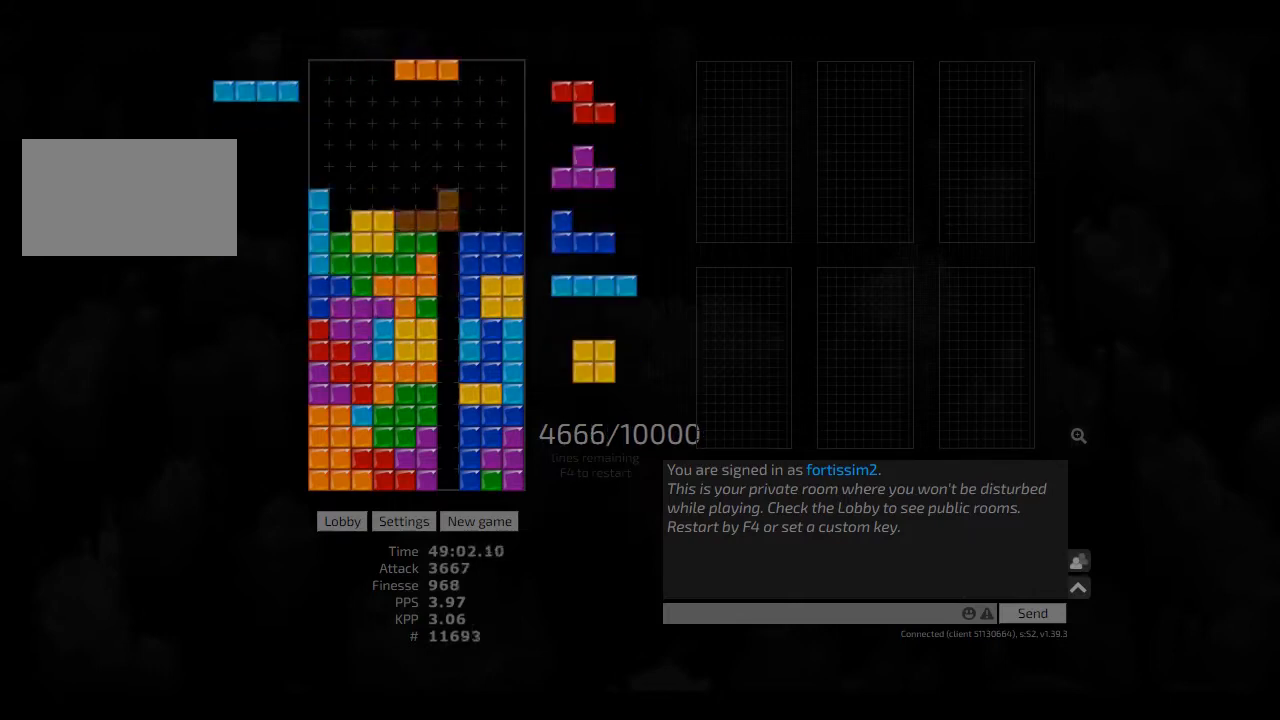
{"keys": [], "events": [[83, "hd", "down"], [166, "cw", "down"], [166, "hd", "up"], [208, "right", "up"], [250, "cw", "up"], [250, "hd", "down"], [333, "hd", "up"], [333, "left", "down"], [375, "left", "up"], [458, "cw", "down"], [500, "cw", "up"]]}
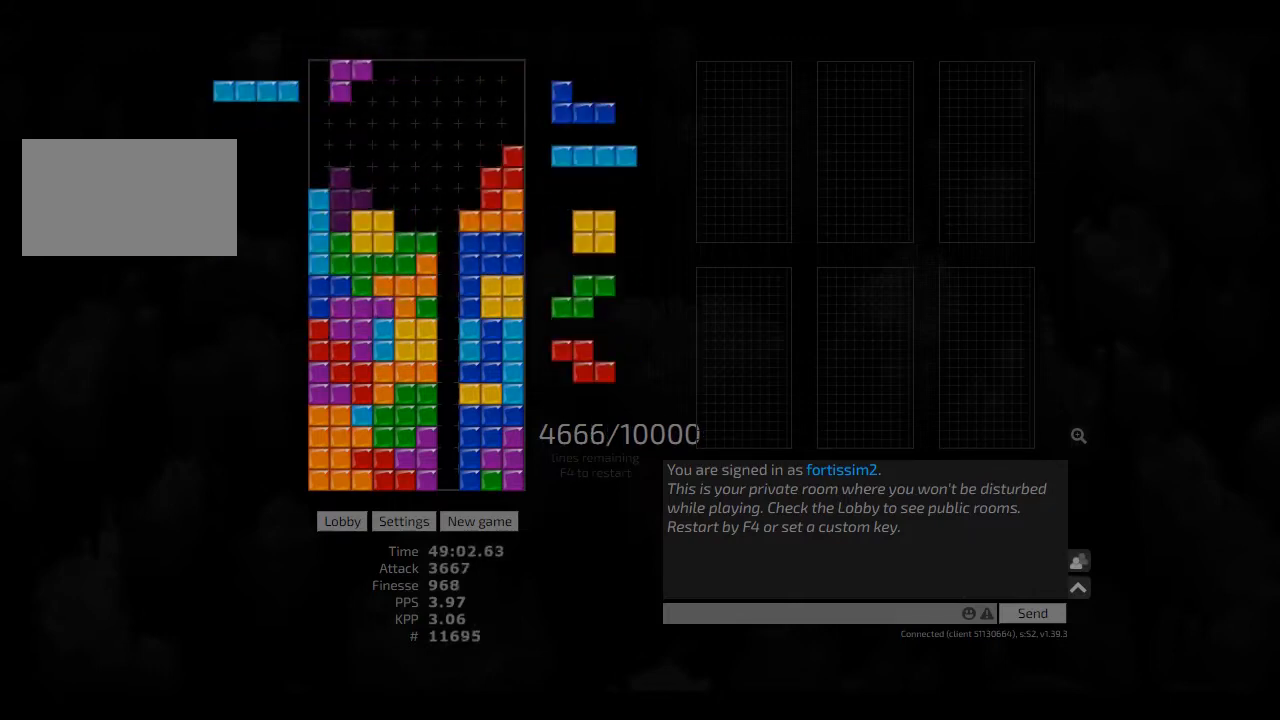
{"keys": ["hd"], "events": [[41, "hd", "down"], [83, "right", "down"], [166, "cw", "down"], [166, "hd", "up"], [250, "left", "down"], [250, "right", "up"], [291, "cw", "up"], [291, "left", "up"], [333, "hd", "down"], [416, "cw", "down"], [416, "hd", "up"], [416, "right", "down"], [458, "cw", "up"], [458, "right", "up"], [500, "hd", "down"]]}
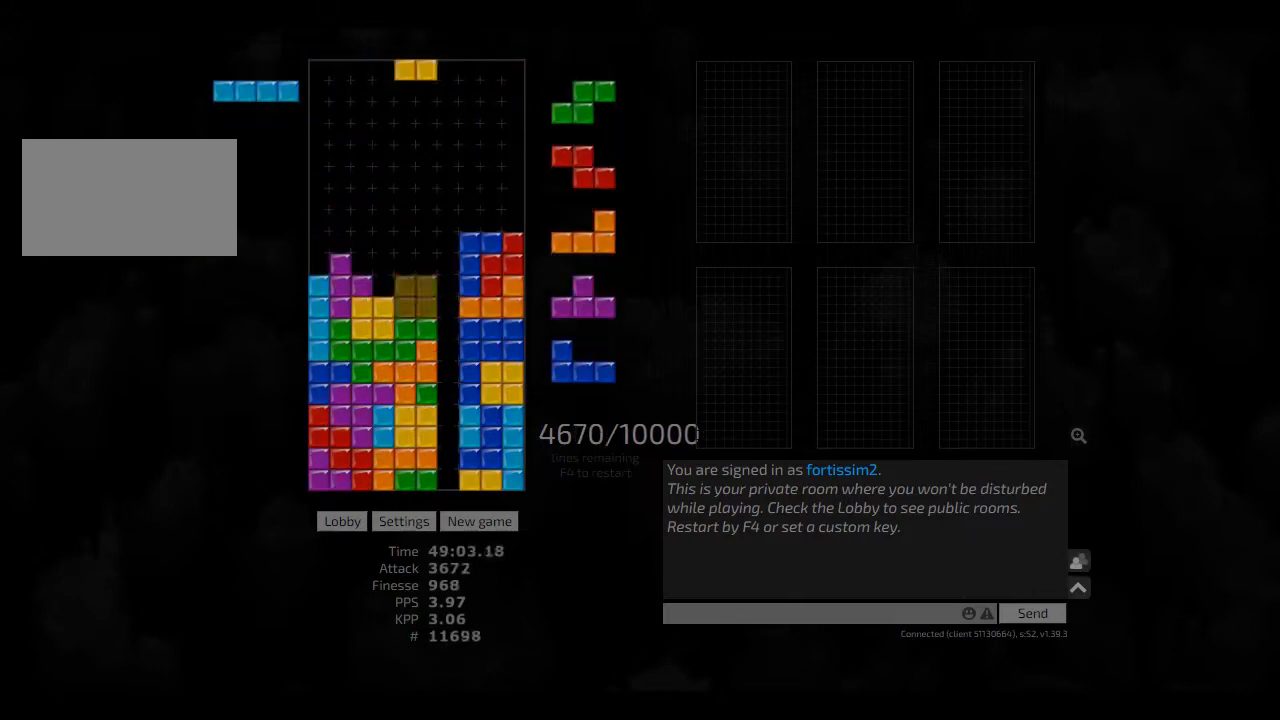
{"keys": ["hd"], "events": [[41, "hd", "up"], [166, "ccw", "down"], [166, "hd", "down"], [250, "hd", "up"], [250, "left", "down"], [291, "ccw", "up"], [291, "left", "up"], [500, "hd", "down"]]}
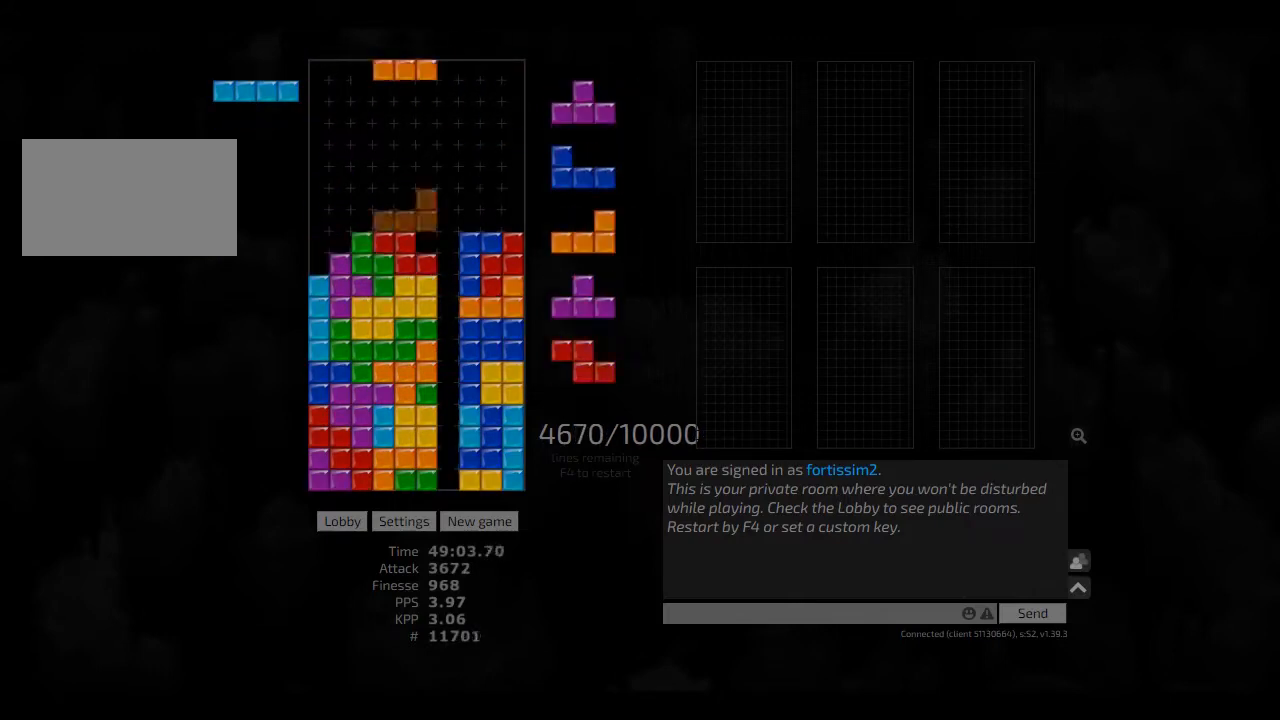
{"keys": [], "events": [[83, "right", "down"], [125, "hd", "up"], [208, "right", "up"], [291, "hd", "down"], [291, "left", "down"], [333, "cw", "down"], [333, "hd", "up"], [416, "cw", "up"], [416, "left", "up"], [458, "hd", "down"], [500, "hd", "up"]]}
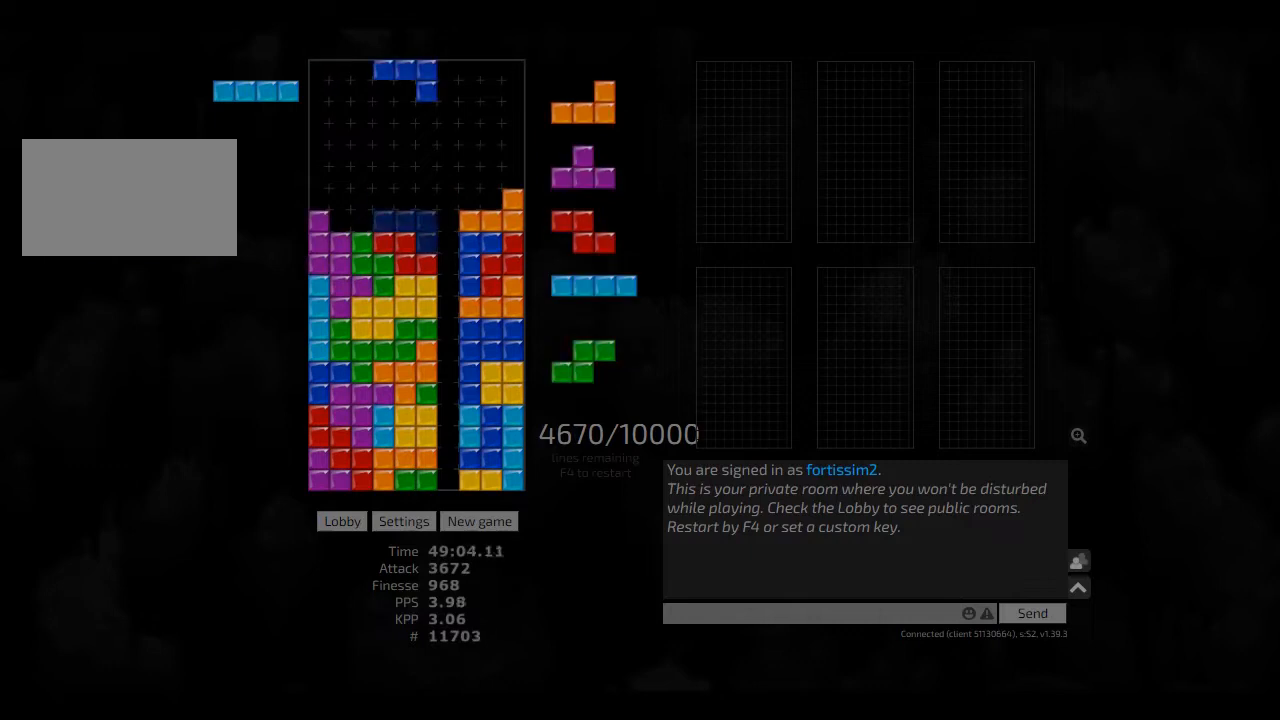
{"keys": ["left"], "events": [[125, "hd", "down"], [208, "left", "down"], [250, "hd", "up"], [250, "left", "up"], [333, "hd", "down"], [458, "ccw", "down"], [458, "hd", "up"], [458, "left", "down"], [500, "ccw", "up"]]}
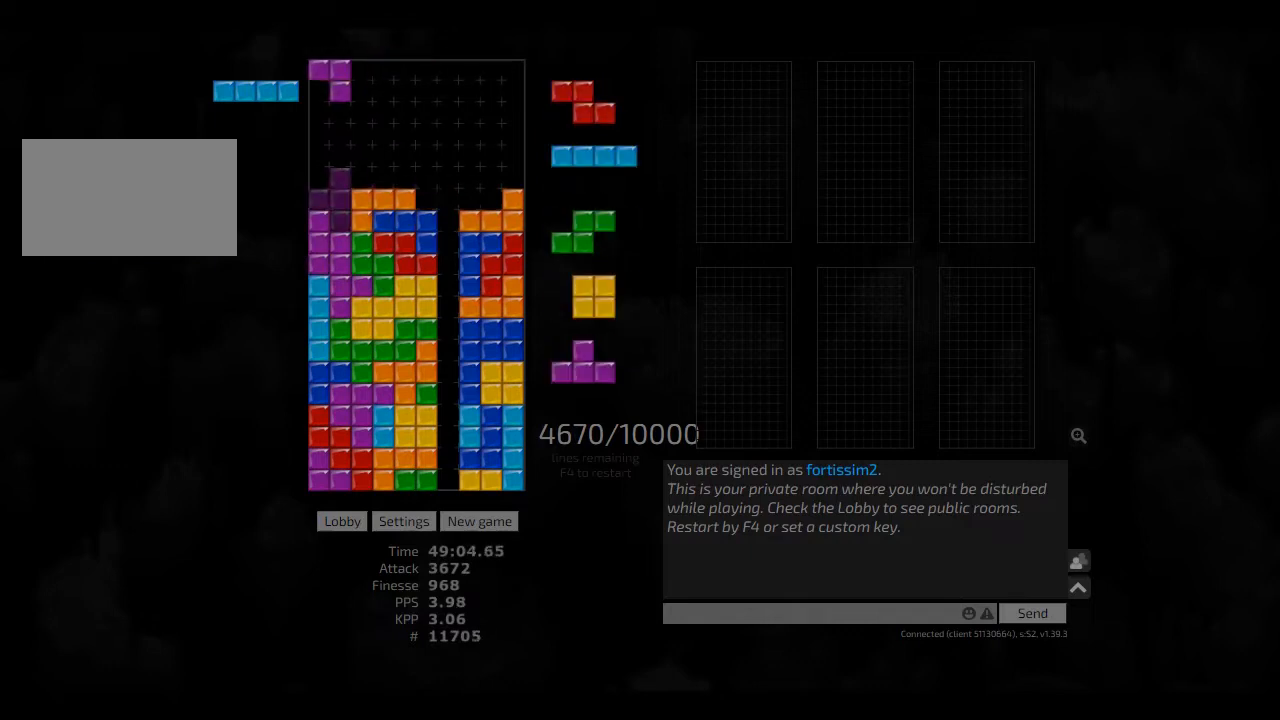
{"keys": ["hd"], "events": [[166, "cw", "down"], [291, "cw", "up"], [291, "left", "up"], [333, "hd", "down"], [375, "cw", "down"], [375, "hd", "up"], [375, "right", "down"], [416, "cw", "up"], [458, "right", "up"], [500, "hd", "down"]]}
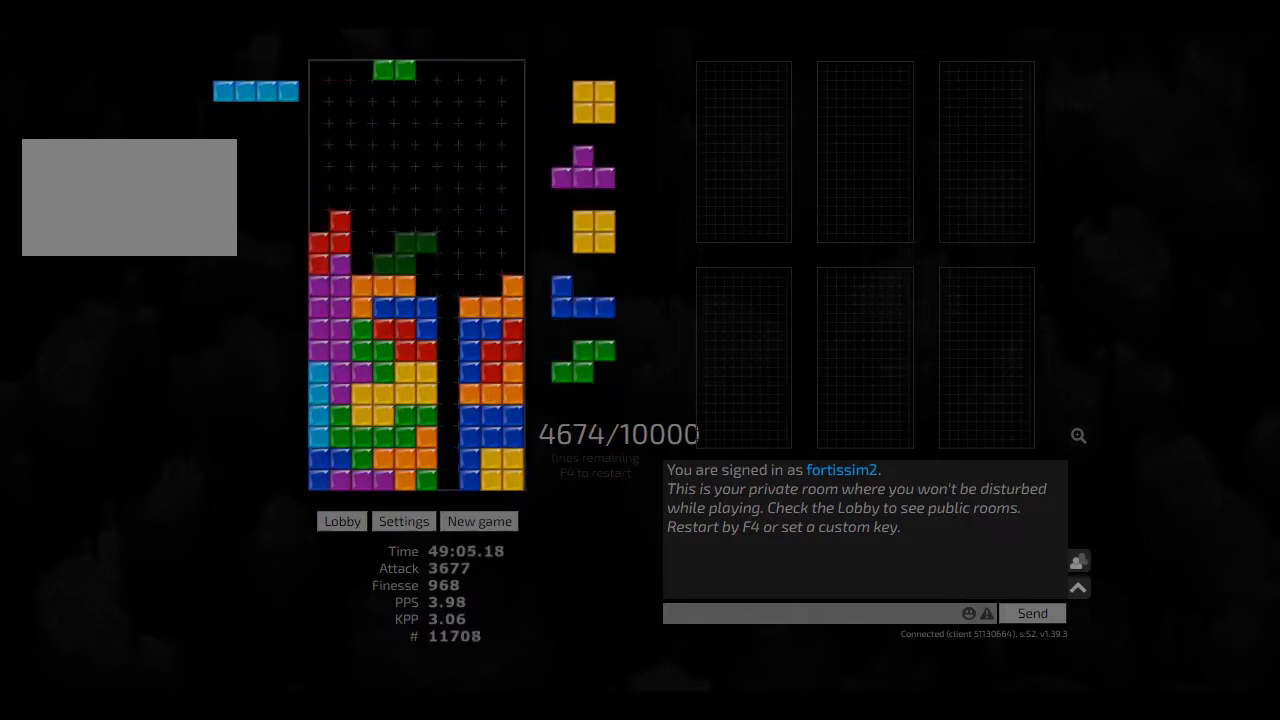
{"keys": ["hd"], "events": [[83, "cw", "down"], [83, "hd", "up"], [125, "cw", "up"], [208, "hd", "down"], [333, "hd", "up"], [333, "left", "down"], [375, "left", "up"], [458, "left", "down"], [500, "hd", "down"], [500, "left", "up"]]}
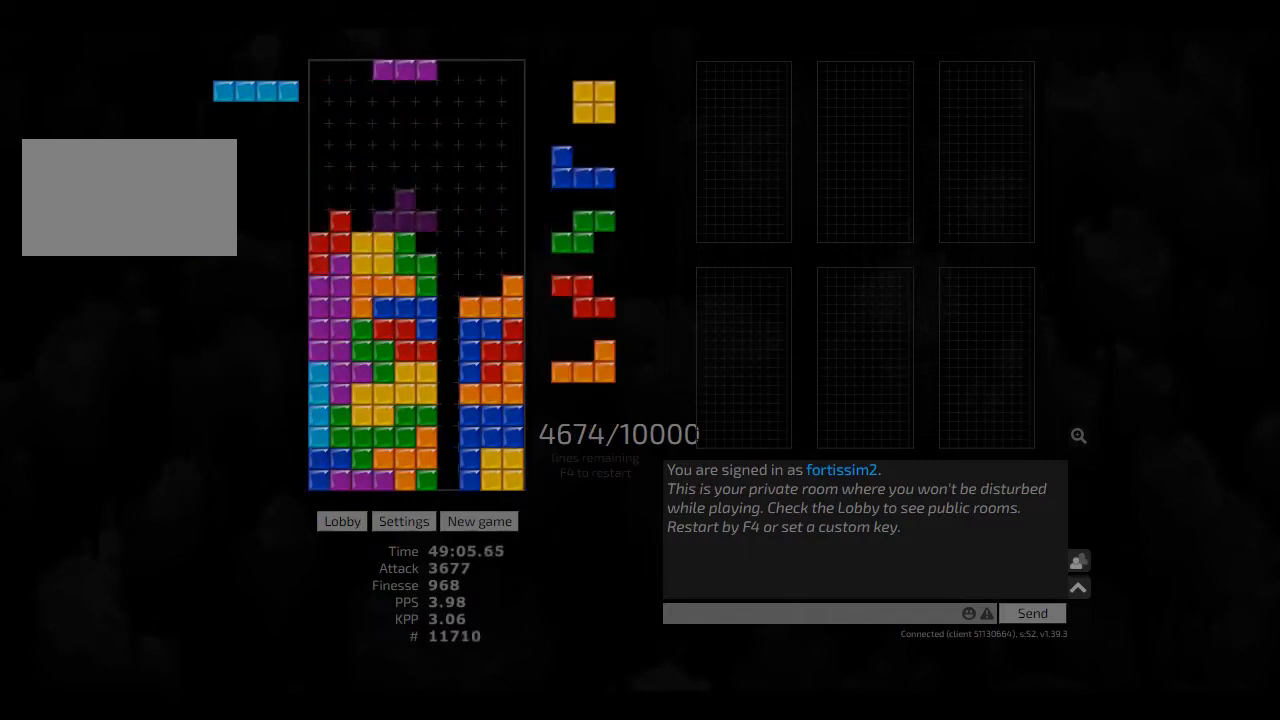
{"keys": ["hd"], "events": [[83, "cw", "down"], [83, "hd", "up"], [83, "left", "down"], [208, "cw", "up"], [208, "left", "up"], [291, "hd", "down"], [291, "right", "down"], [416, "hd", "up"], [416, "left", "down"], [500, "hd", "down"], [500, "left", "up"], [500, "right", "up"]]}
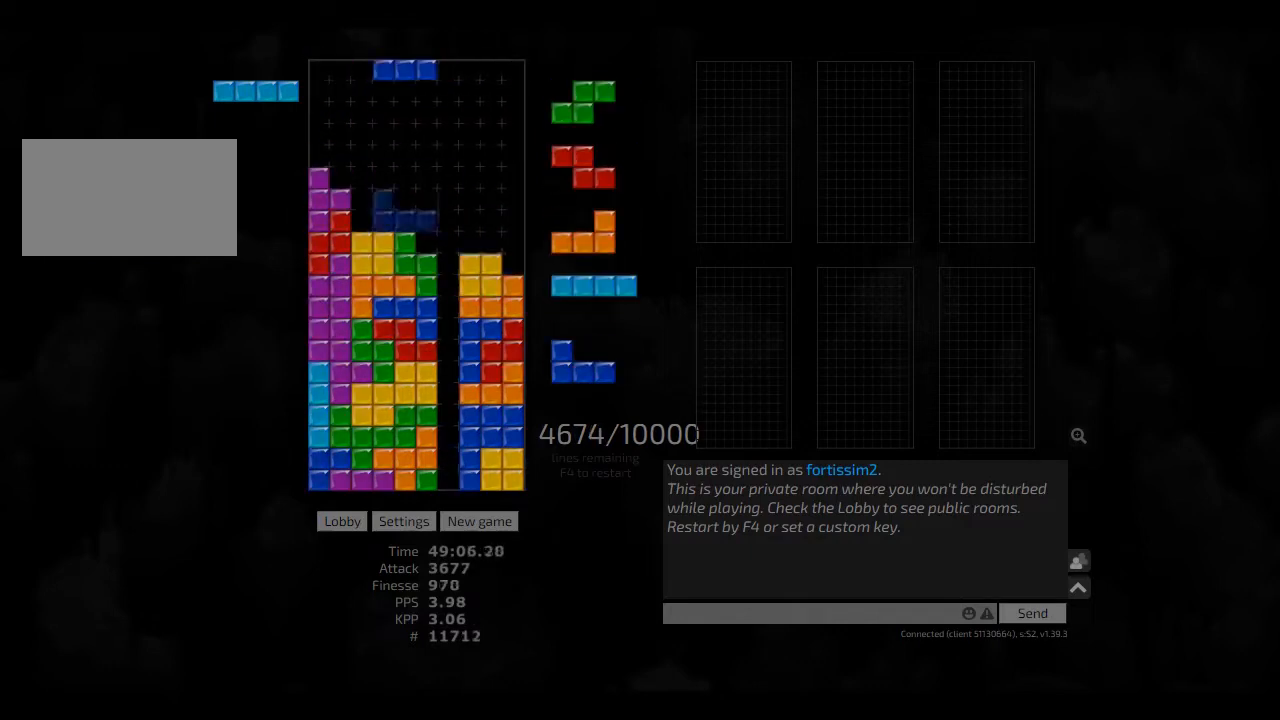
{"keys": [], "events": [[41, "right", "down"], [166, "hd", "up"], [333, "right", "up"], [458, "hd", "down"], [500, "hd", "up"]]}
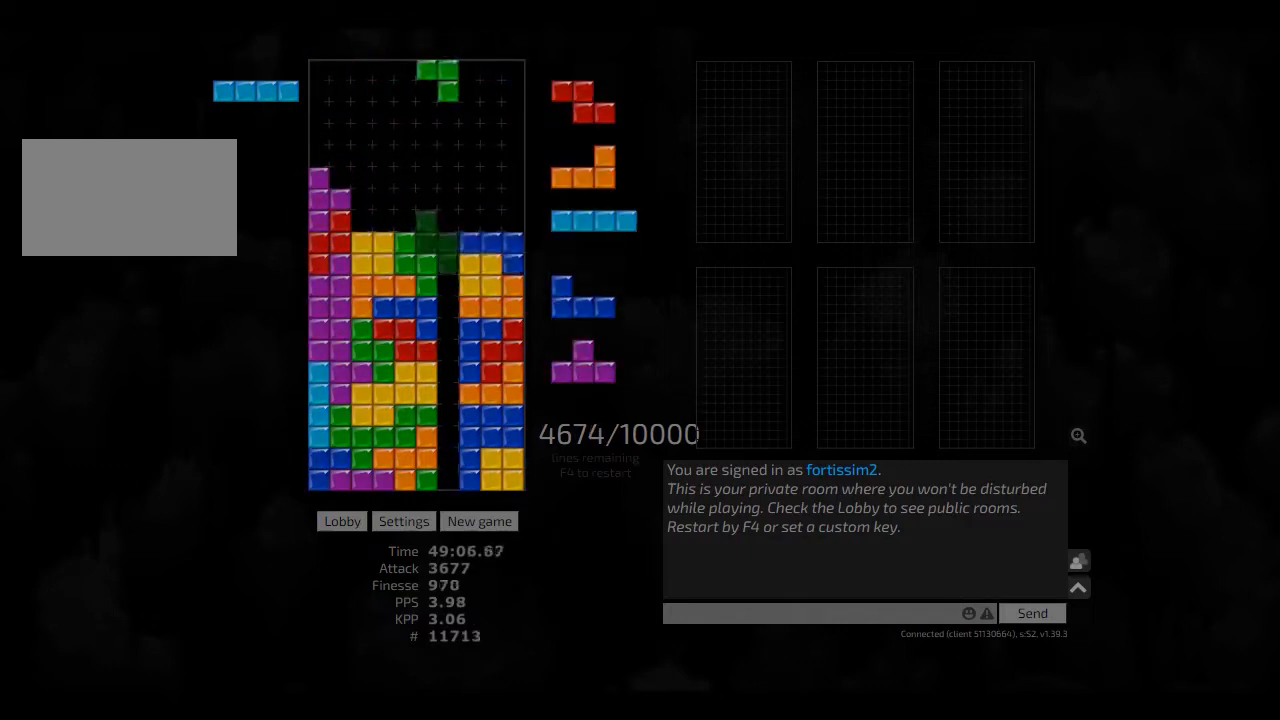
{"keys": ["hd", "hl", "right"], "events": [[83, "hd", "down"], [166, "cw", "down"], [166, "hl", "down"], [166, "right", "down"], [208, "hd", "up"], [208, "hl", "up"], [250, "cw", "up"], [250, "right", "up"], [333, "hd", "down"], [333, "right", "down"], [416, "hd", "up"], [458, "hd", "down"], [458, "hl", "down"]]}